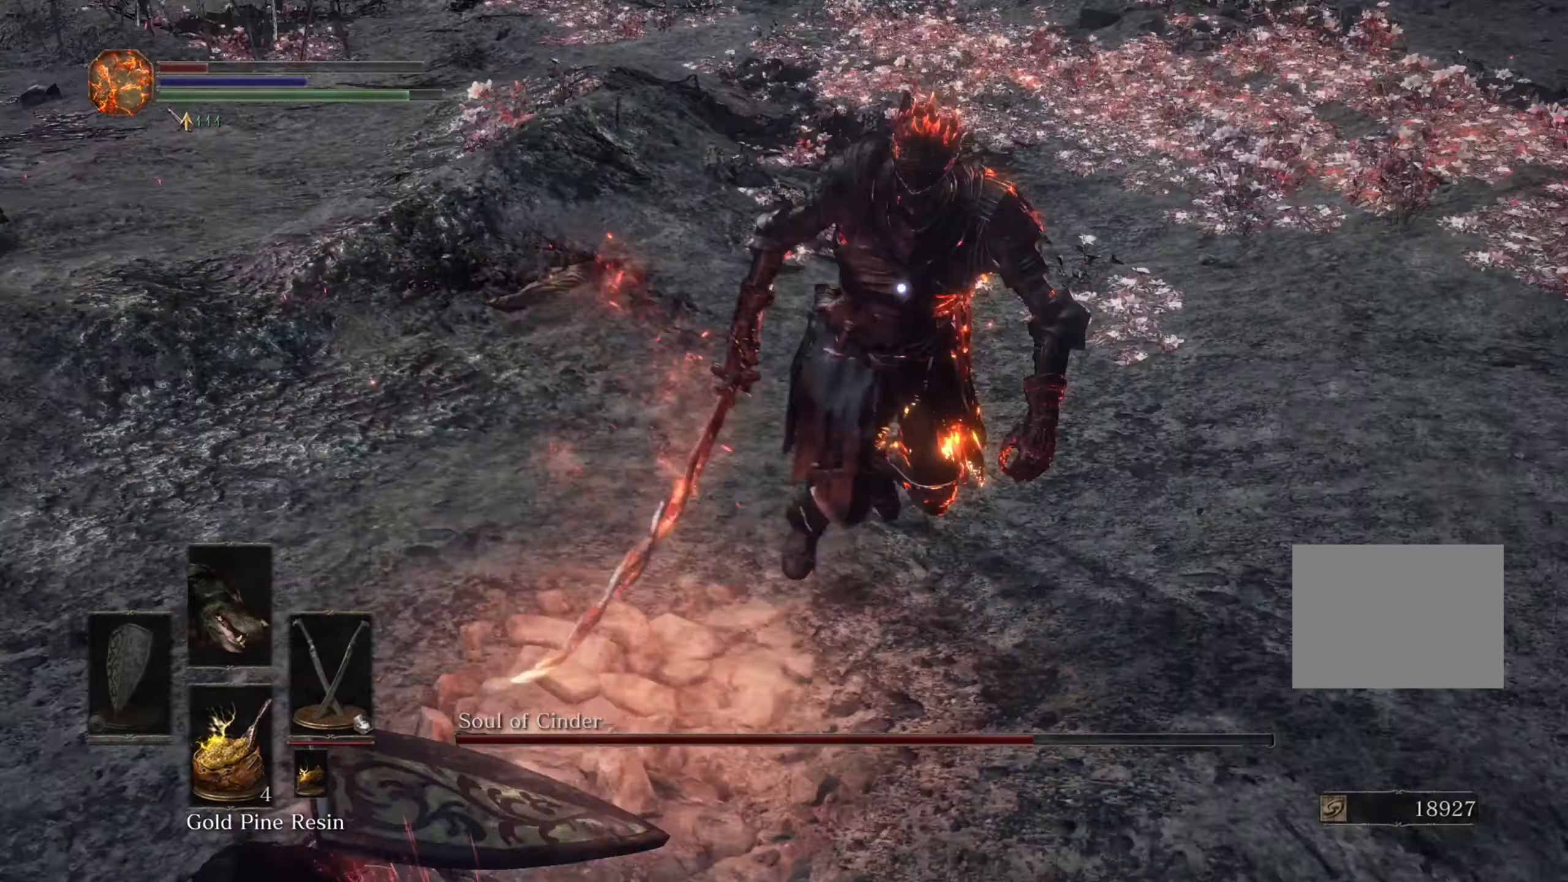
Gameplay with a controller (PlayStation layout); each line is a JSON object with the inputs held at the frame after it. "events" lists button and stick changes between this image and that frame as [ms after this image, input, new state], when the widget could be followed in between. Not read: CIRCLE L3 R2.
{"buttons": [], "left_stick": "down-left", "right_stick": "center", "events": []}
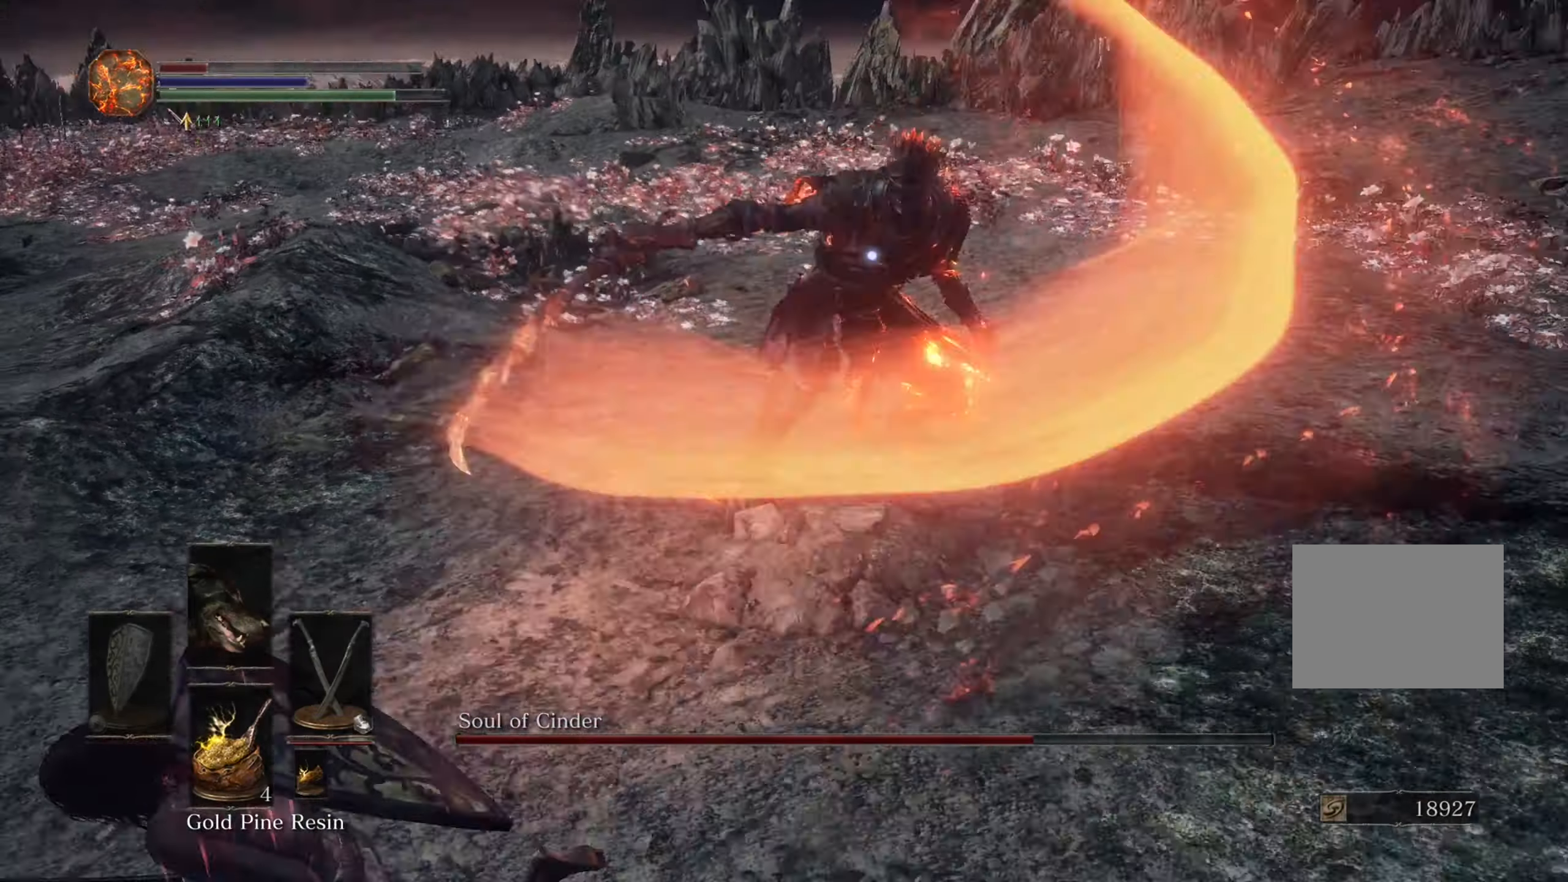
{"buttons": [], "left_stick": "down-left", "right_stick": "center", "events": []}
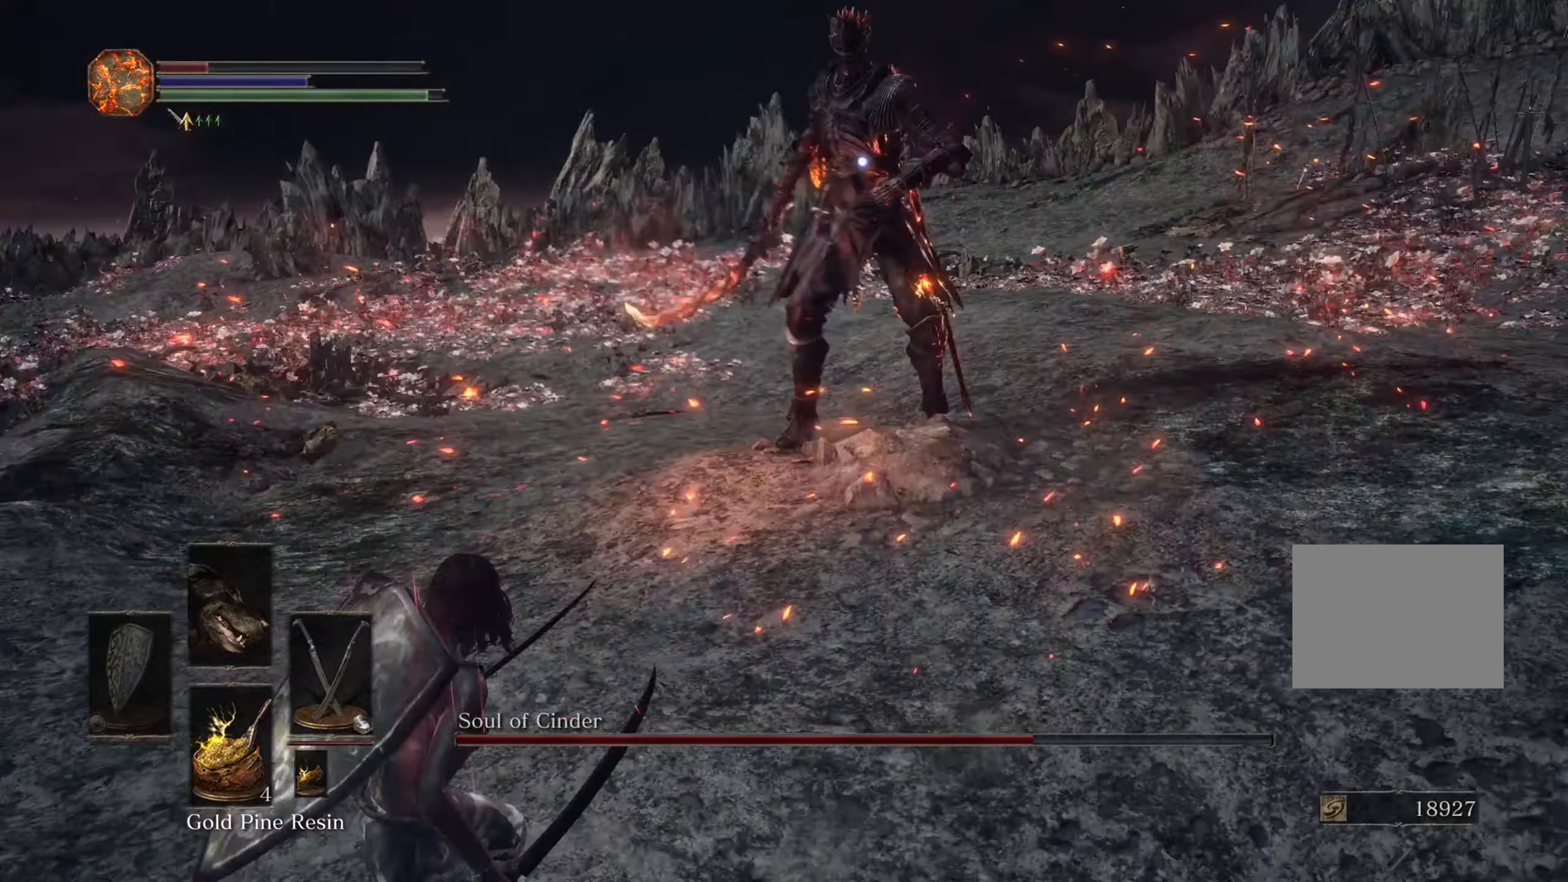
{"buttons": [], "left_stick": "down-left", "right_stick": "center", "events": []}
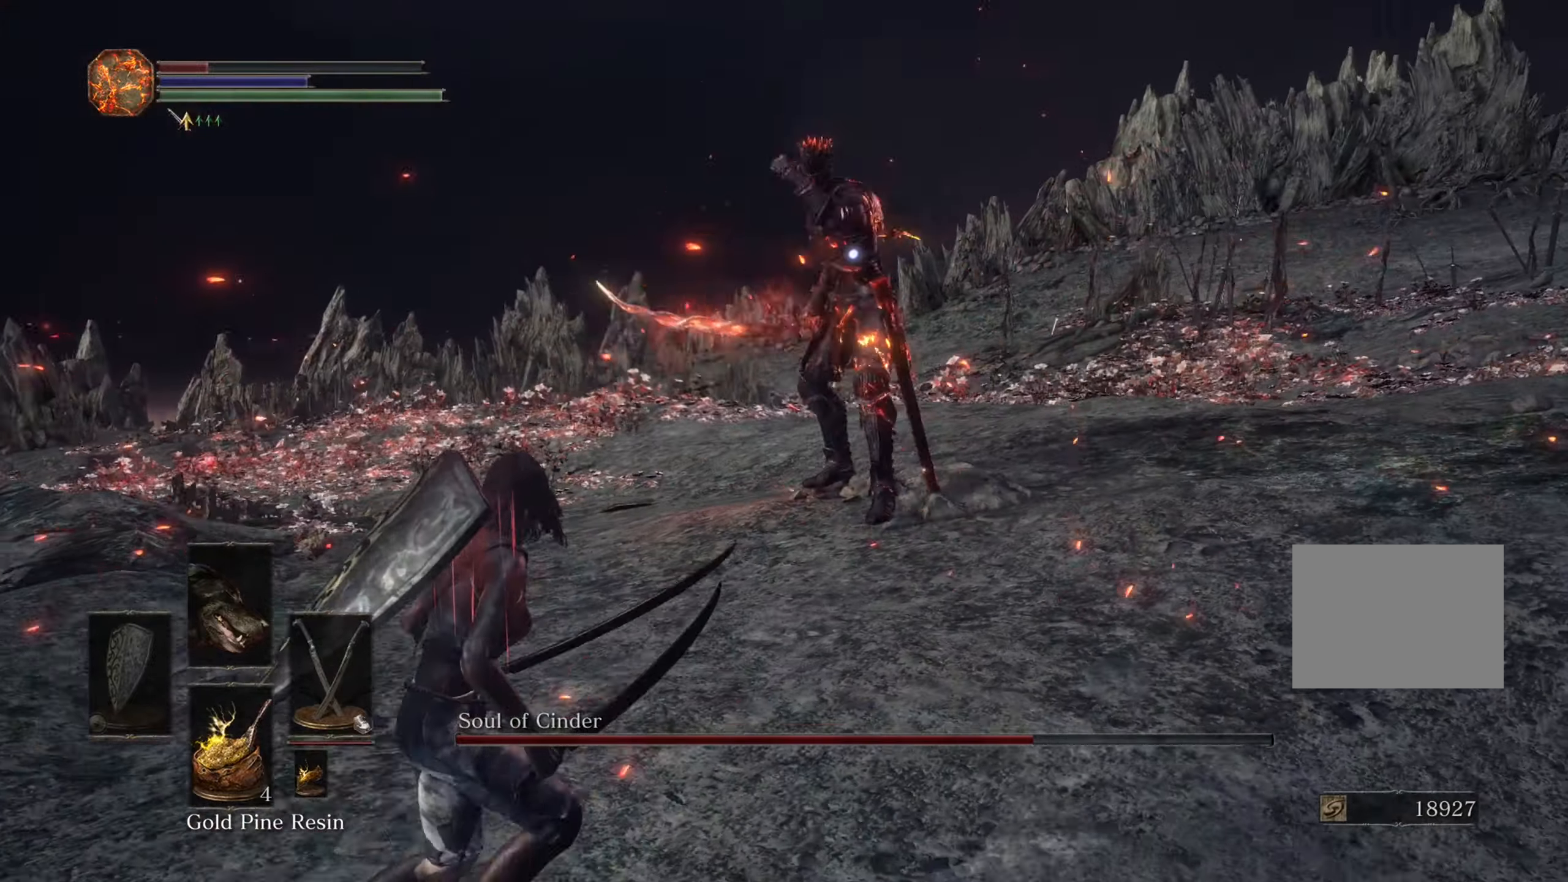
{"buttons": [], "left_stick": "up", "right_stick": "center", "events": [[234, "left_stick", "up-left"], [334, "left_stick", "up"]]}
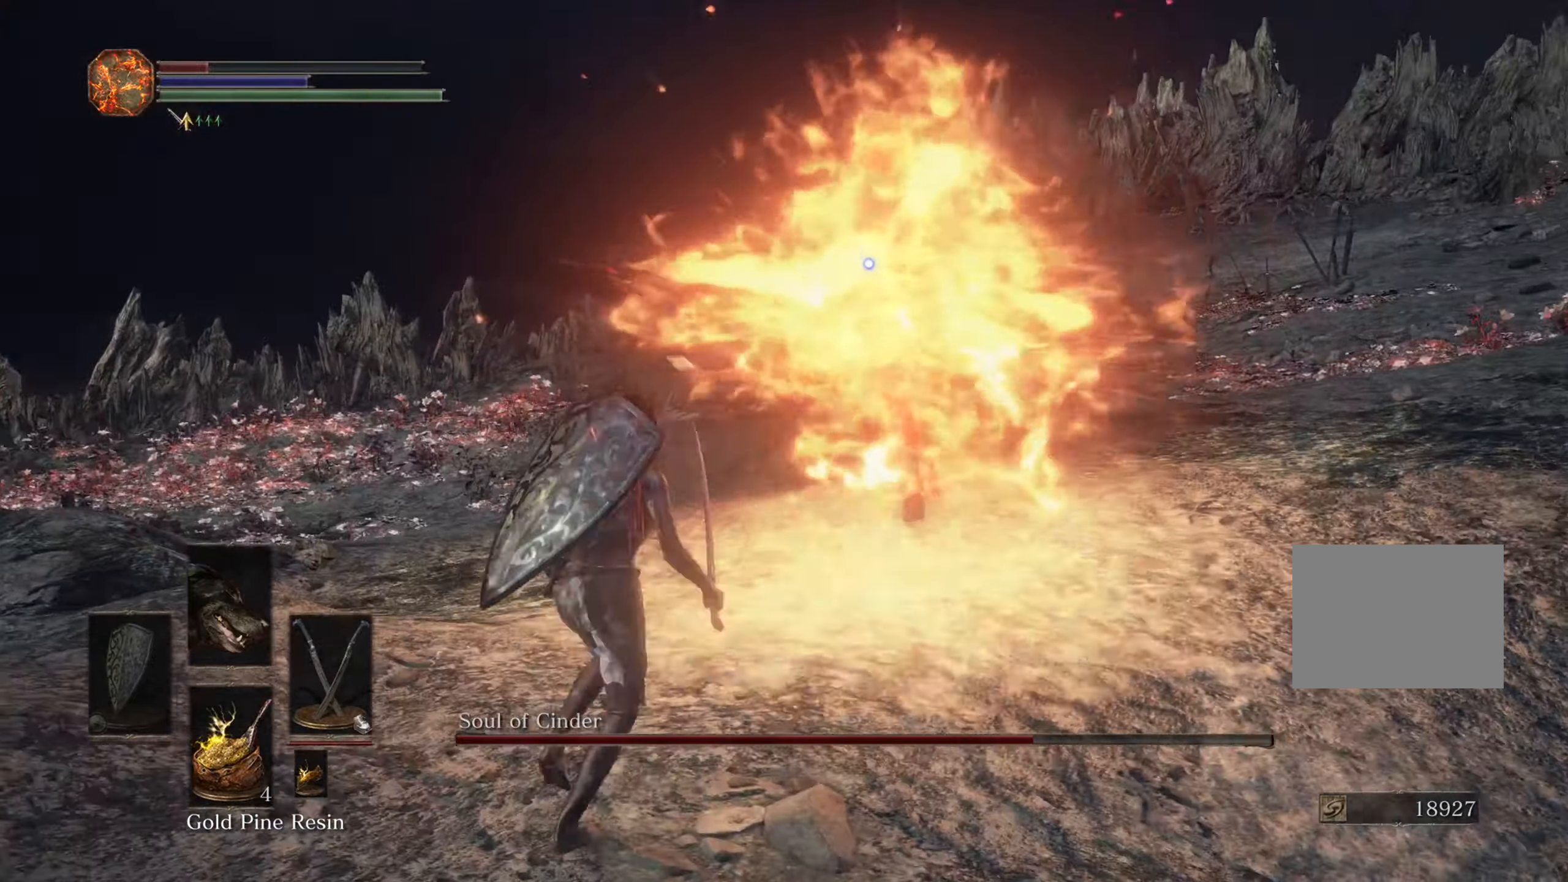
{"buttons": [], "left_stick": "down", "right_stick": "center", "events": [[100, "left_stick", "left"], [167, "left_stick", "down-left"], [334, "left_stick", "down"]]}
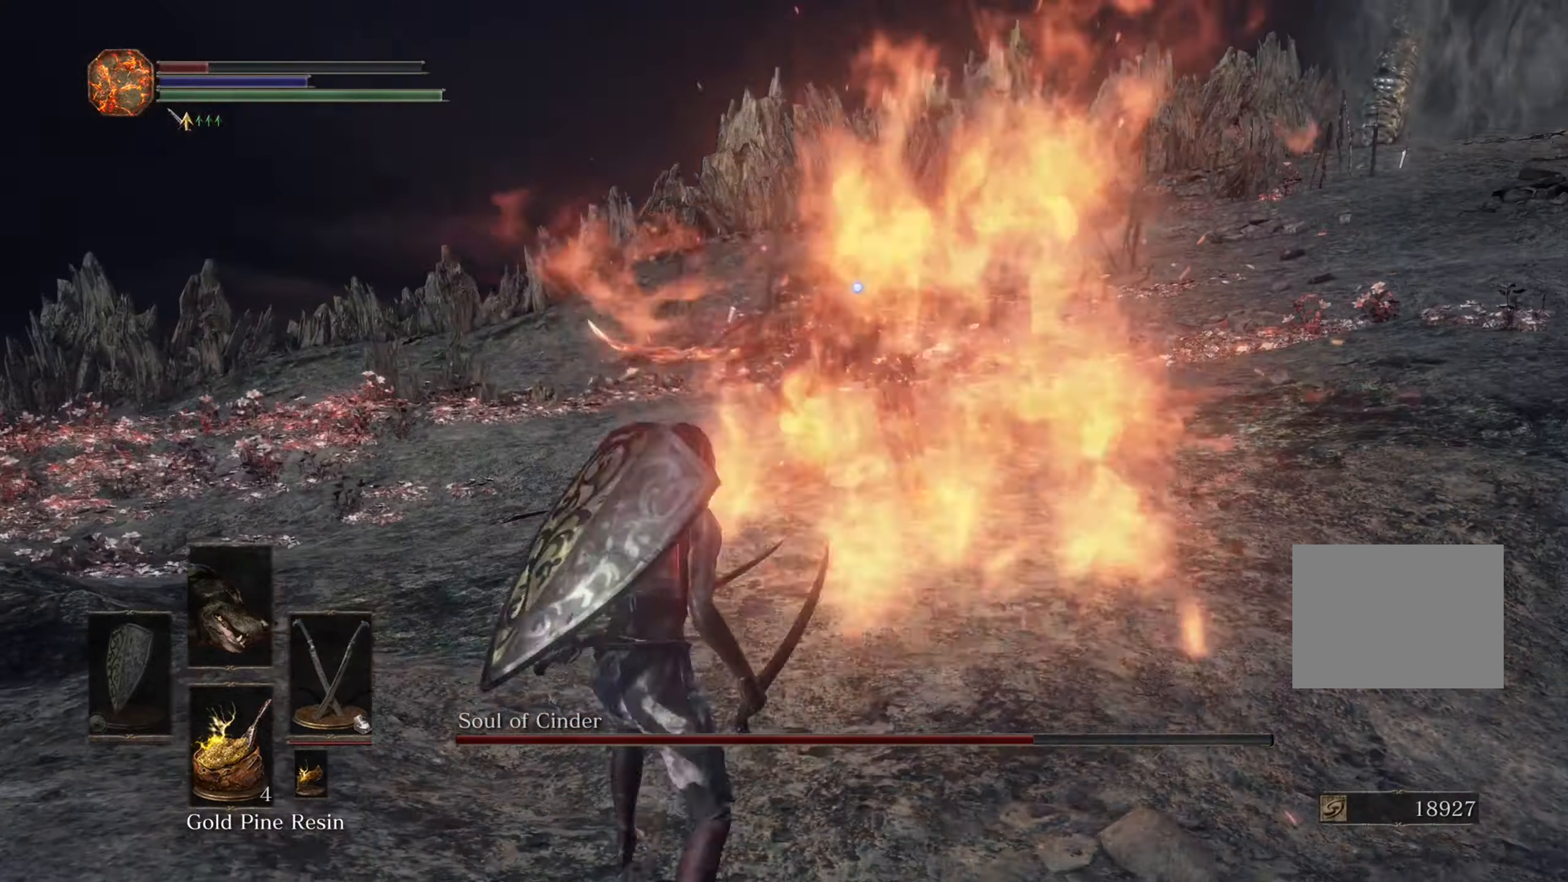
{"buttons": [], "left_stick": "down-left", "right_stick": "center", "events": [[400, "left_stick", "down-left"]]}
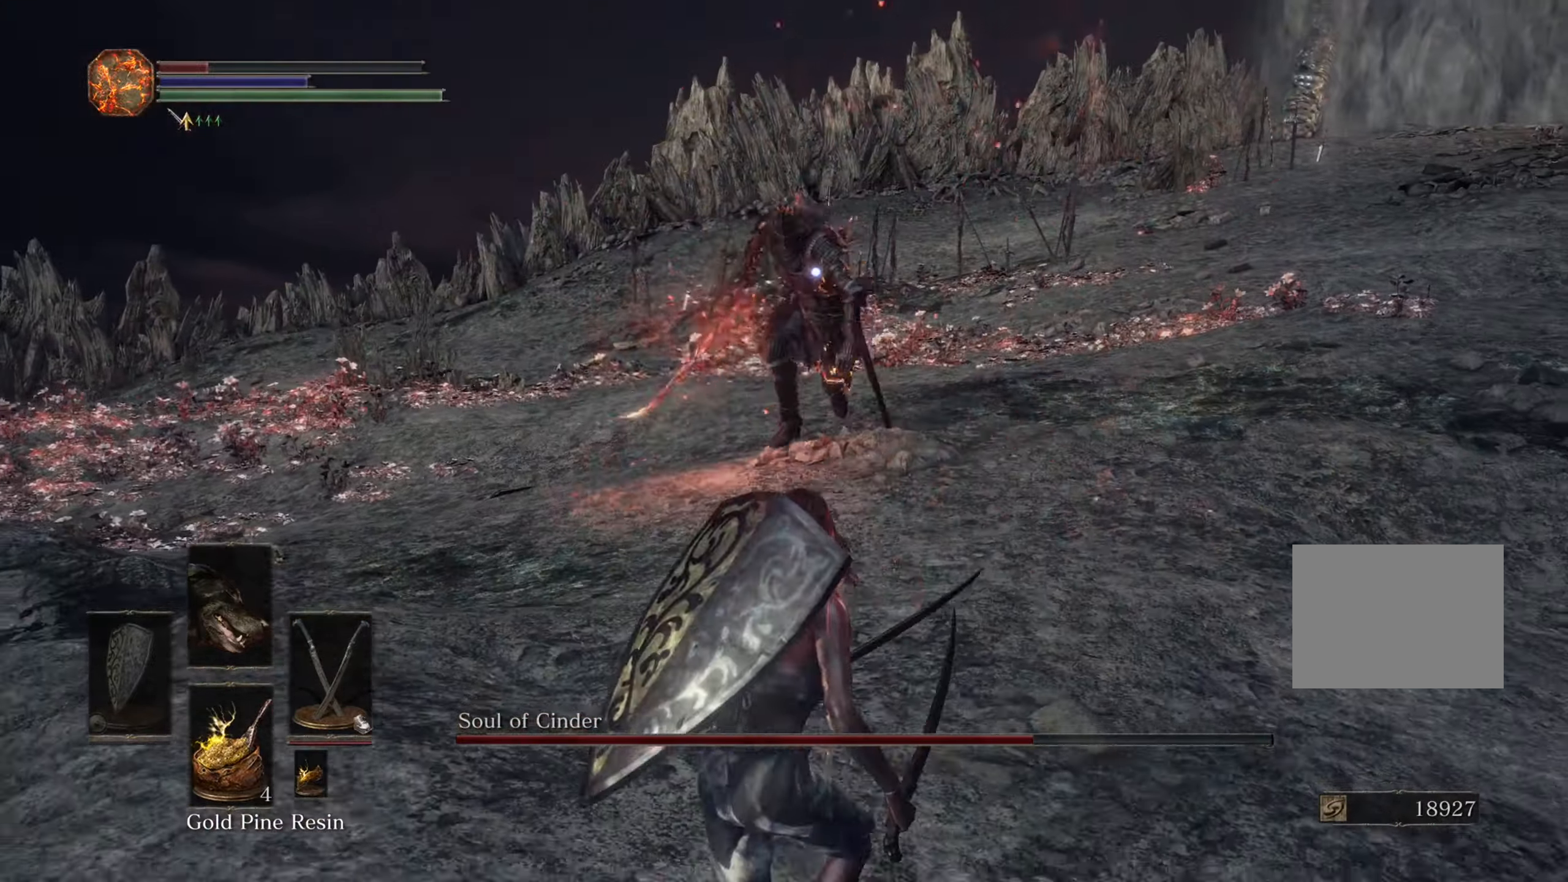
{"buttons": [], "left_stick": "down-left", "right_stick": "center", "events": [[67, "left_stick", "left"], [434, "left_stick", "down-left"]]}